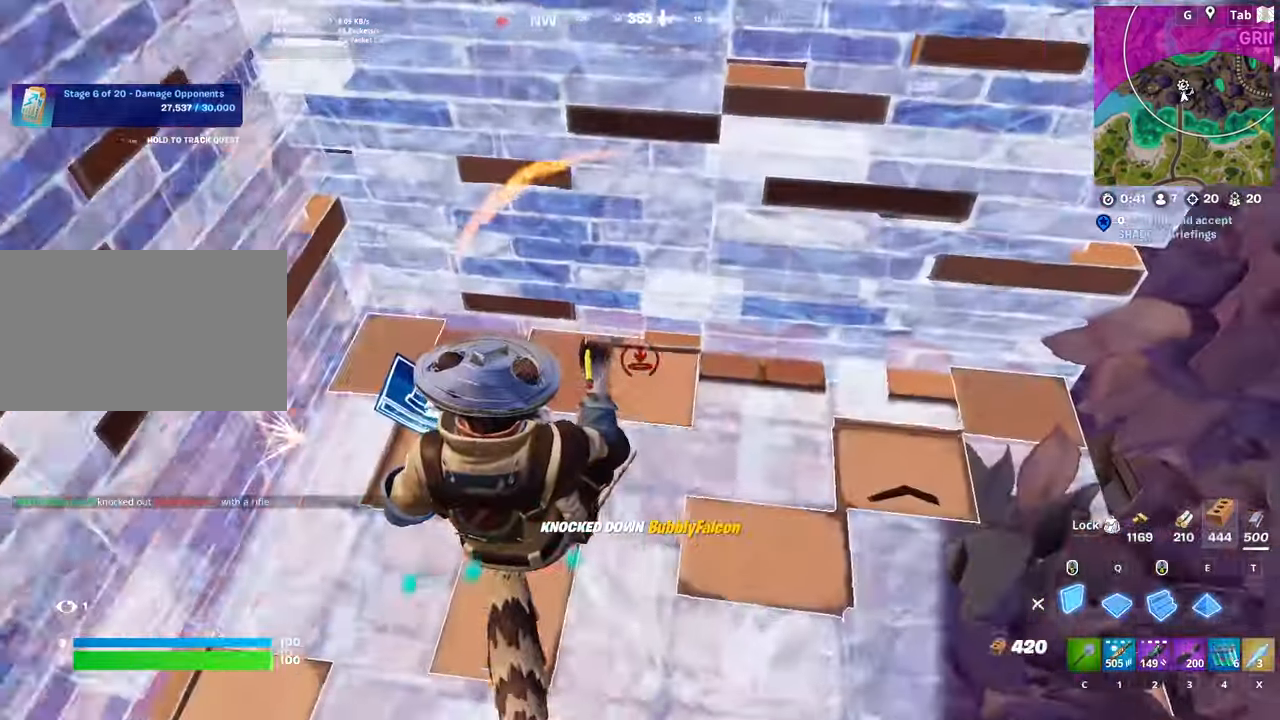
Gameplay with keyboard and mouse; each line is a JSON object with the keys and mouse buttons held at the frame after it. "events" lists presses ("down") and releases ("up") of "1", "2", "3", "4", "5", "a", "alt", "c", "caps_lock", "ctrl", "d", "e", "f", "g", "q", "r", "s", "shift", "space", "t", "tab", "v", "w", "x", "z", "mouse_left", "mouse_wheel" and "mouse_right" between this image and that frame as [ms after this image, input, new state], when the widget could be followed in between. "mouse_left", "mouse_wheel", "mouse_right" = the "left", "wheel", "right" buttons of the "mouse" list. No other keys are recorded. "wheel" means that the mouse wheel is clicked or scrolled. "mouse_move" is the direction in which the mouse moves at that frame (one of eight, or "still"), when it could be read.
{"keys": ["w"], "mouse": [], "mouse_move": "left", "events": [[84, "d", "down"], [84, "q", "up"], [134, "space", "up"], [167, "w", "down"], [367, "1", "down"], [367, "mouse_left", "up"], [467, "d", "up"], [501, "1", "up"]]}
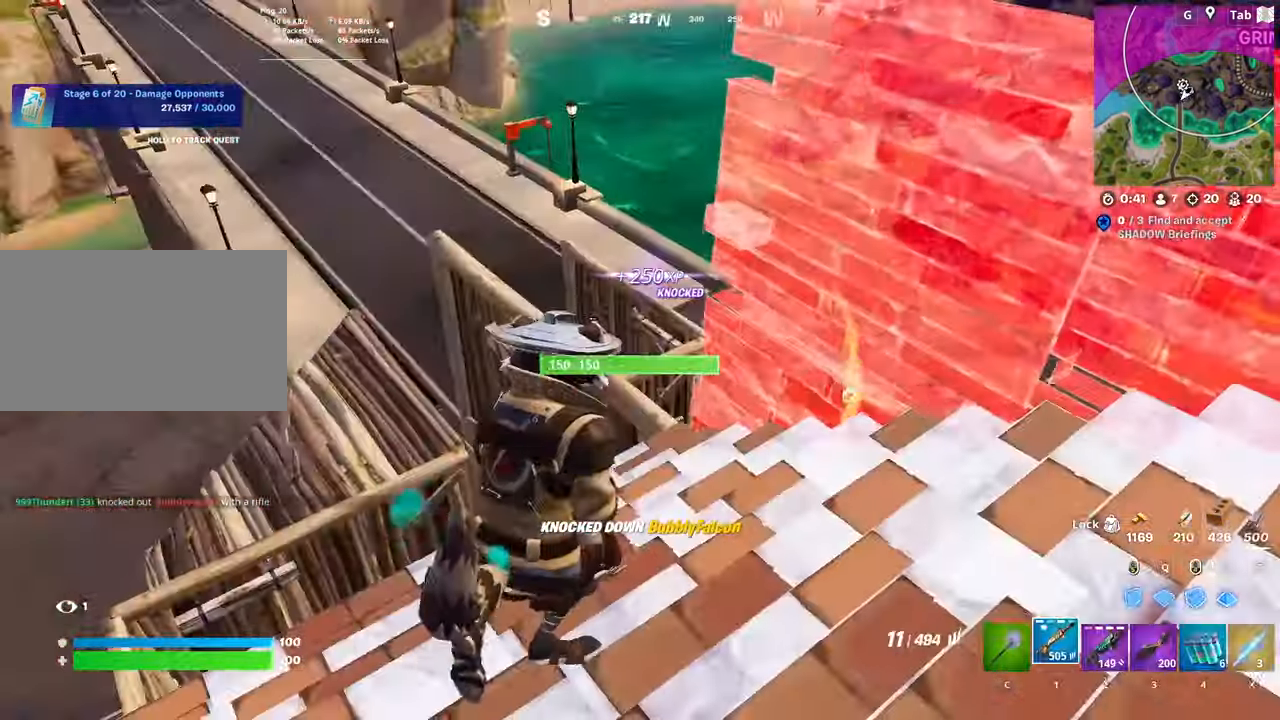
{"keys": ["a", "r", "w"], "mouse": [], "mouse_move": "down", "events": [[67, "r", "down"], [200, "r", "up"], [233, "a", "down"], [233, "r", "down"], [384, "r", "up"], [434, "r", "down"]]}
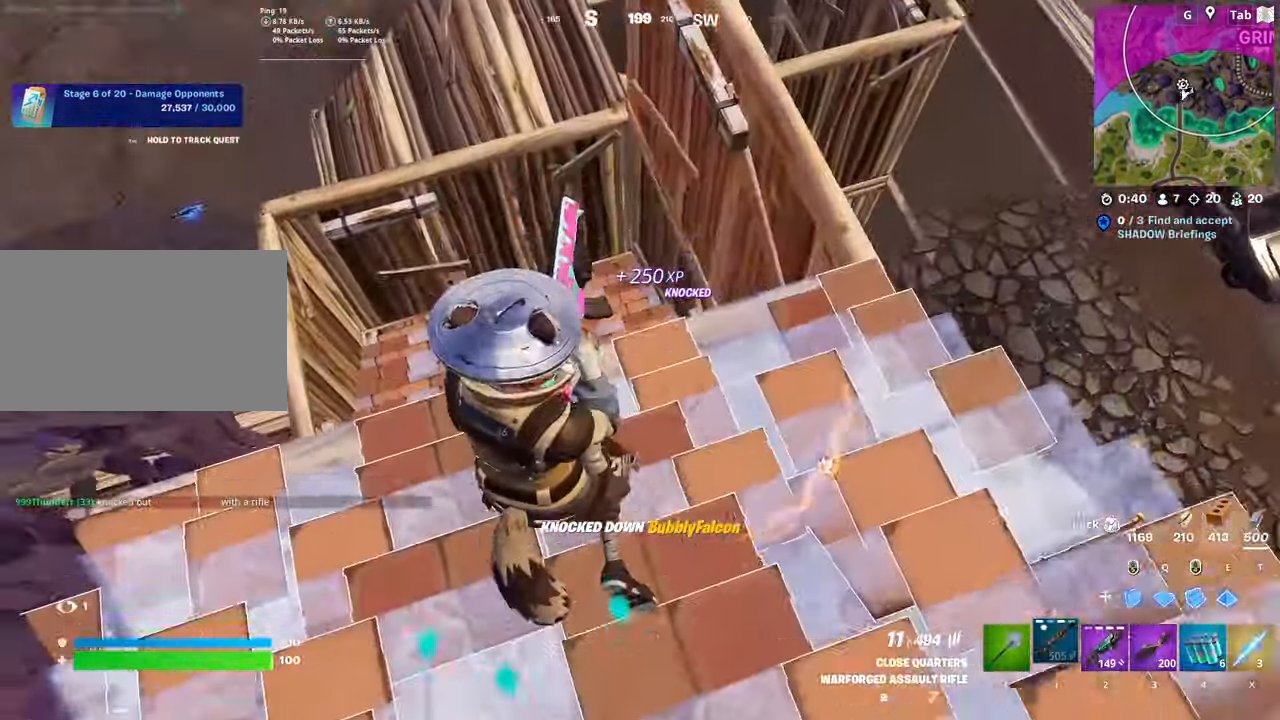
{"keys": ["a", "w"], "mouse": [], "mouse_move": "still", "events": [[67, "r", "up"]]}
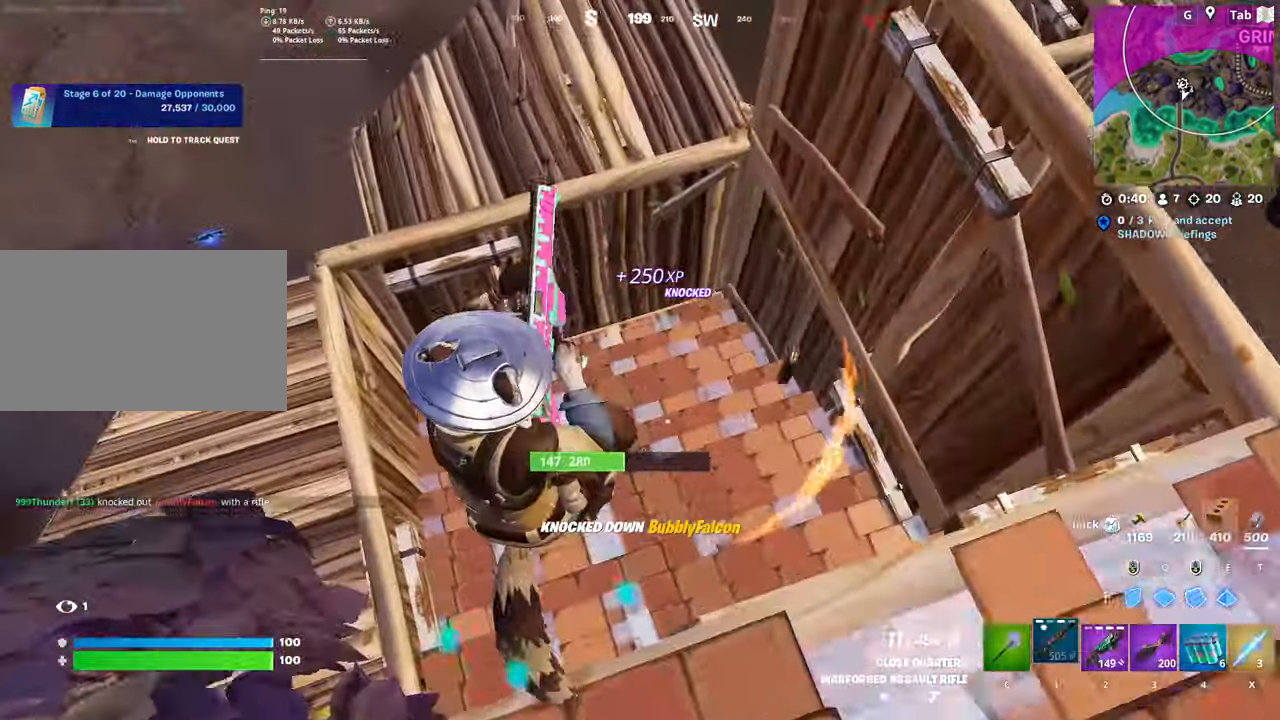
{"keys": ["w"], "mouse": [], "mouse_move": "still", "events": [[33, "a", "up"]]}
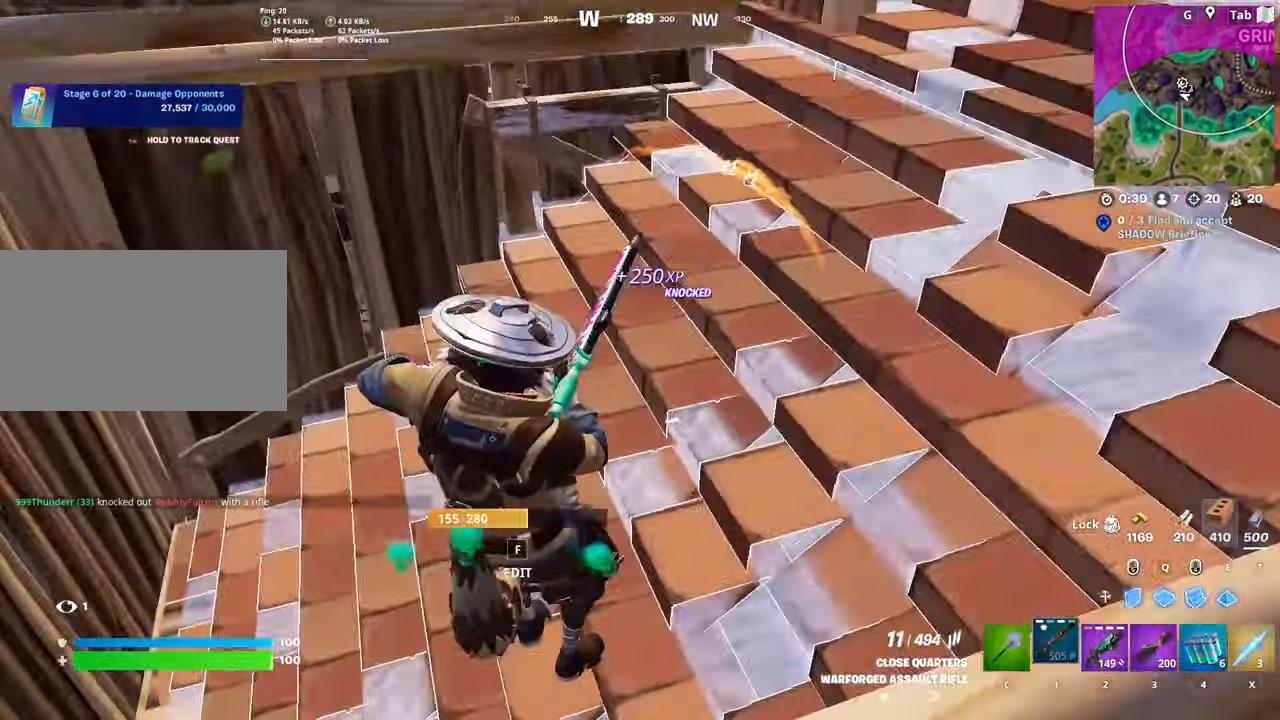
{"keys": ["d", "w"], "mouse": [], "mouse_move": "still", "events": [[484, "d", "down"]]}
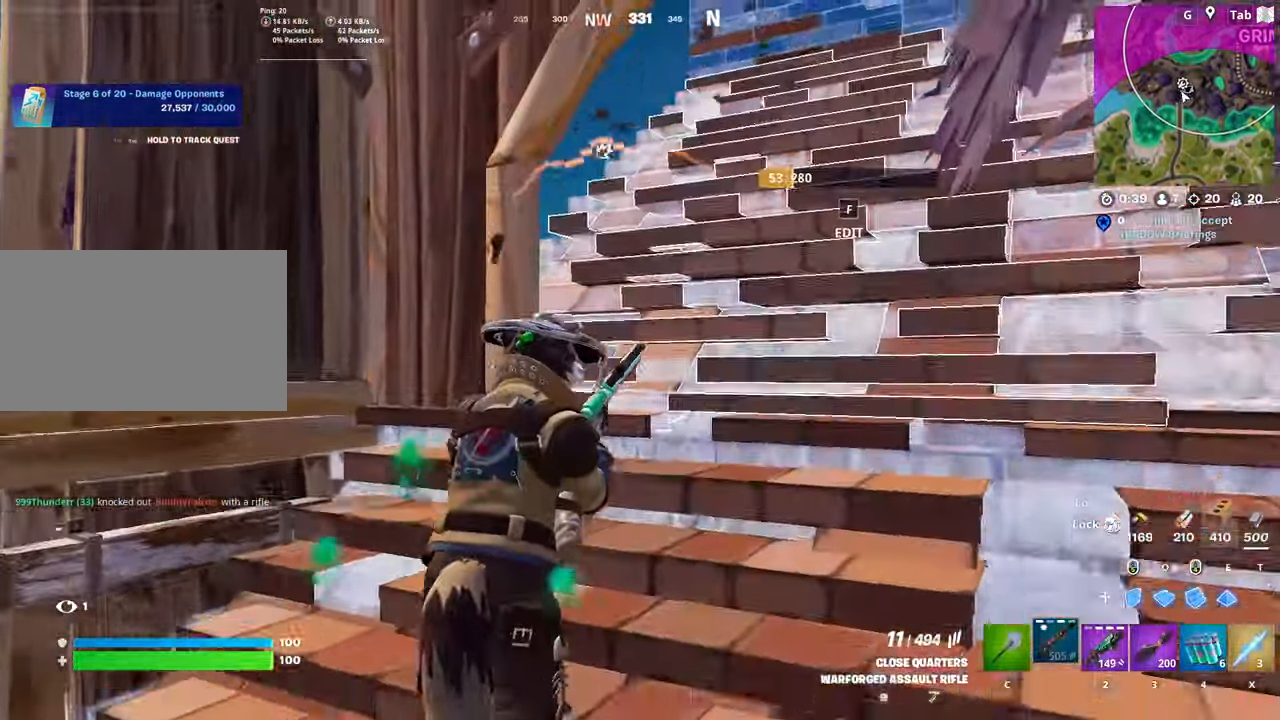
{"keys": ["a"], "mouse": [], "mouse_move": "still", "events": [[33, "w", "up"], [83, "shift", "down"], [300, "shift", "up"], [300, "space", "down"], [500, "a", "down"], [500, "d", "up"], [500, "space", "up"]]}
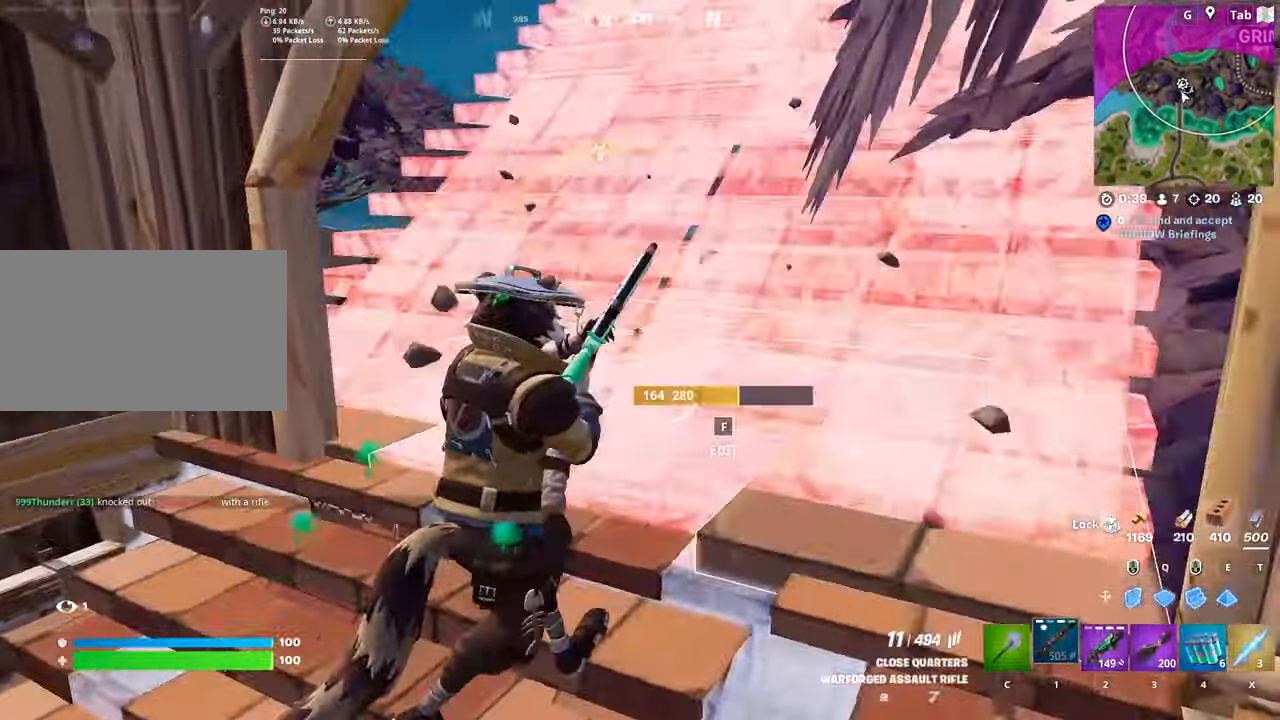
{"keys": ["a", "w"], "mouse": [], "mouse_move": "right", "events": [[84, "s", "down"], [234, "s", "up"], [417, "w", "down"]]}
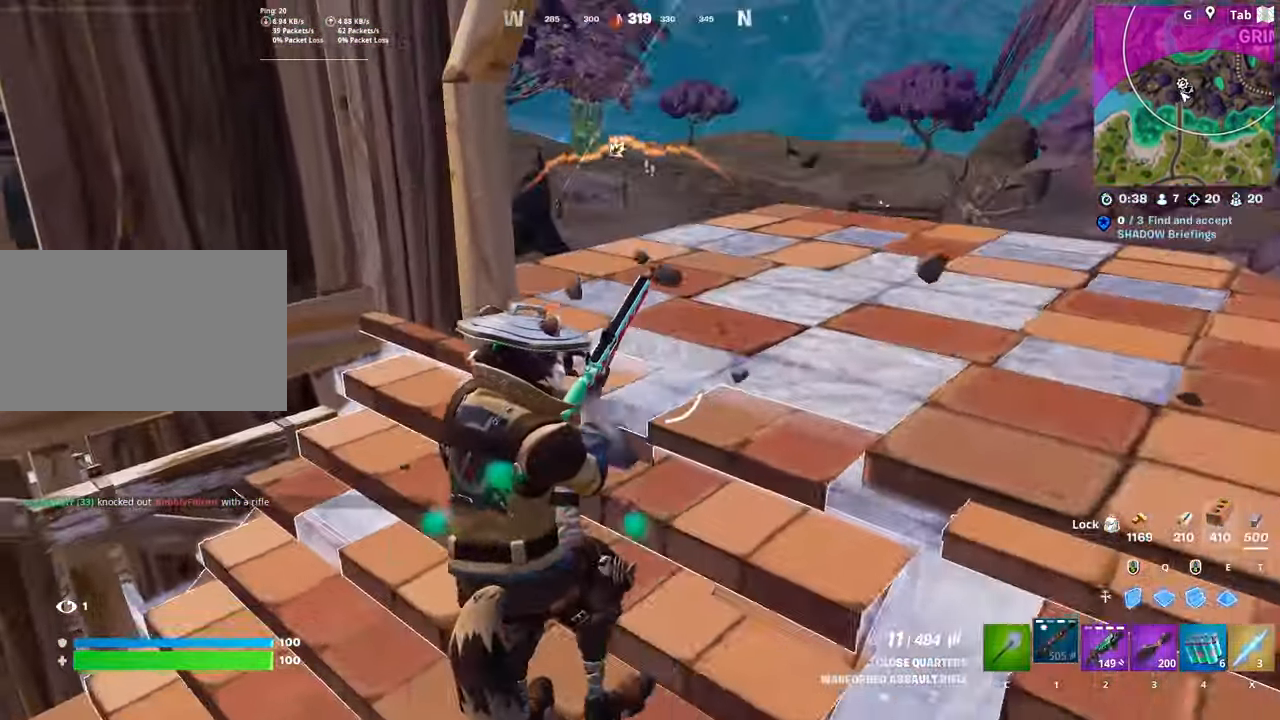
{"keys": ["d"], "mouse": [], "mouse_move": "up-left", "events": [[100, "a", "up"], [200, "w", "up"], [250, "shift", "down"], [283, "d", "down"], [384, "shift", "up"]]}
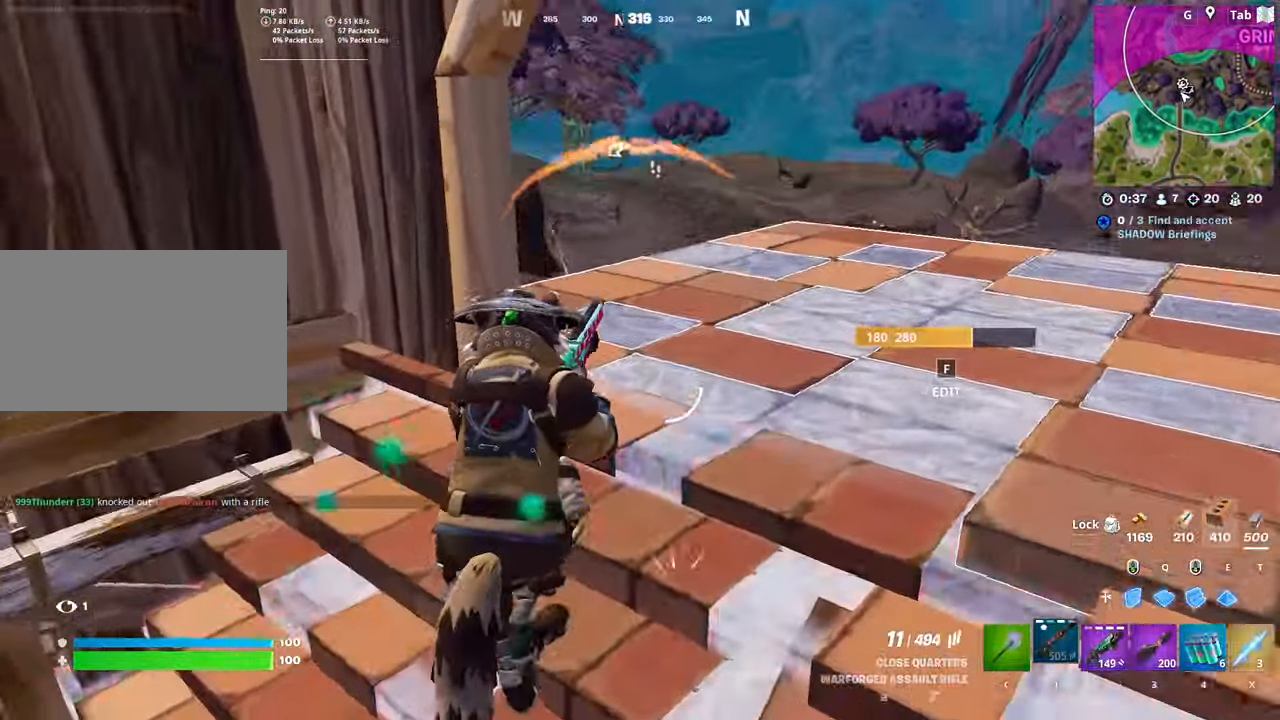
{"keys": ["d", "space", "w"], "mouse": ["right"], "mouse_move": "up-right", "events": [[67, "d", "up"], [67, "s", "down"], [167, "a", "down"], [267, "mouse_right", "down"], [267, "s", "up"], [317, "a", "up"], [317, "d", "down"], [317, "space", "down"], [451, "w", "down"]]}
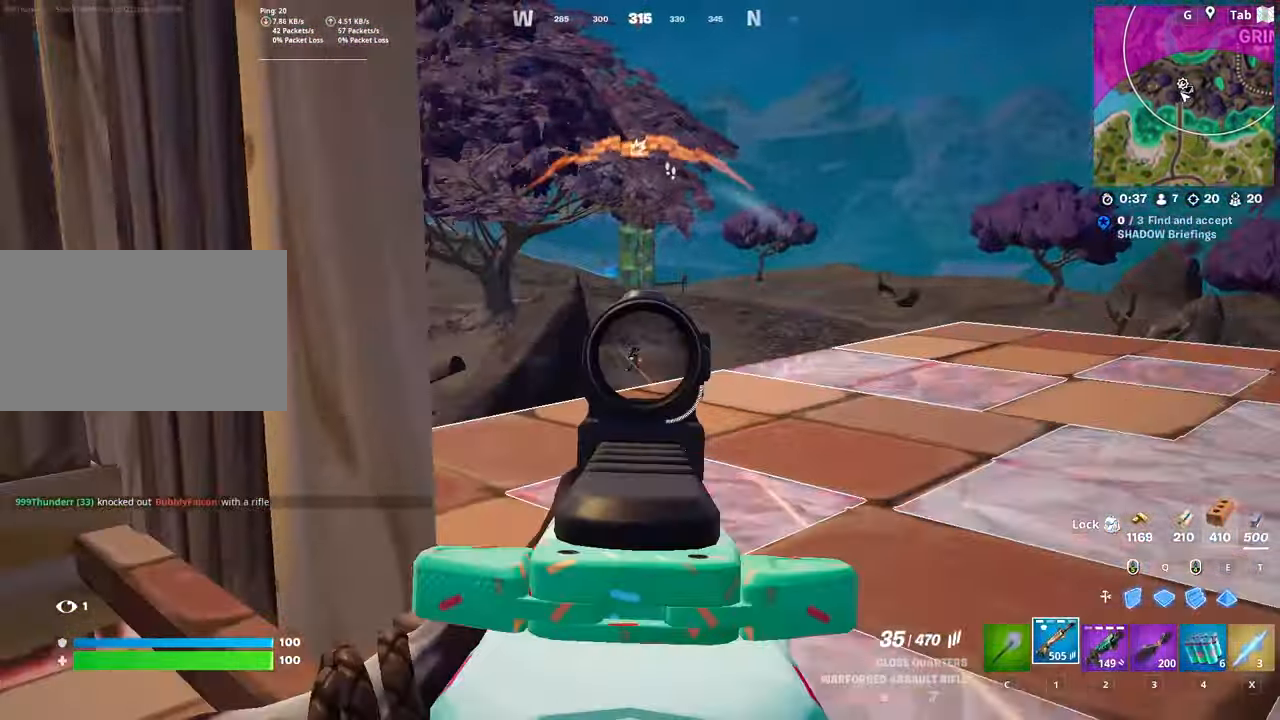
{"keys": [], "mouse": ["left", "right"], "mouse_move": "down-right", "events": [[50, "space", "up"], [84, "d", "up"], [134, "mouse_left", "down"], [134, "w", "up"], [267, "s", "down"], [467, "s", "up"]]}
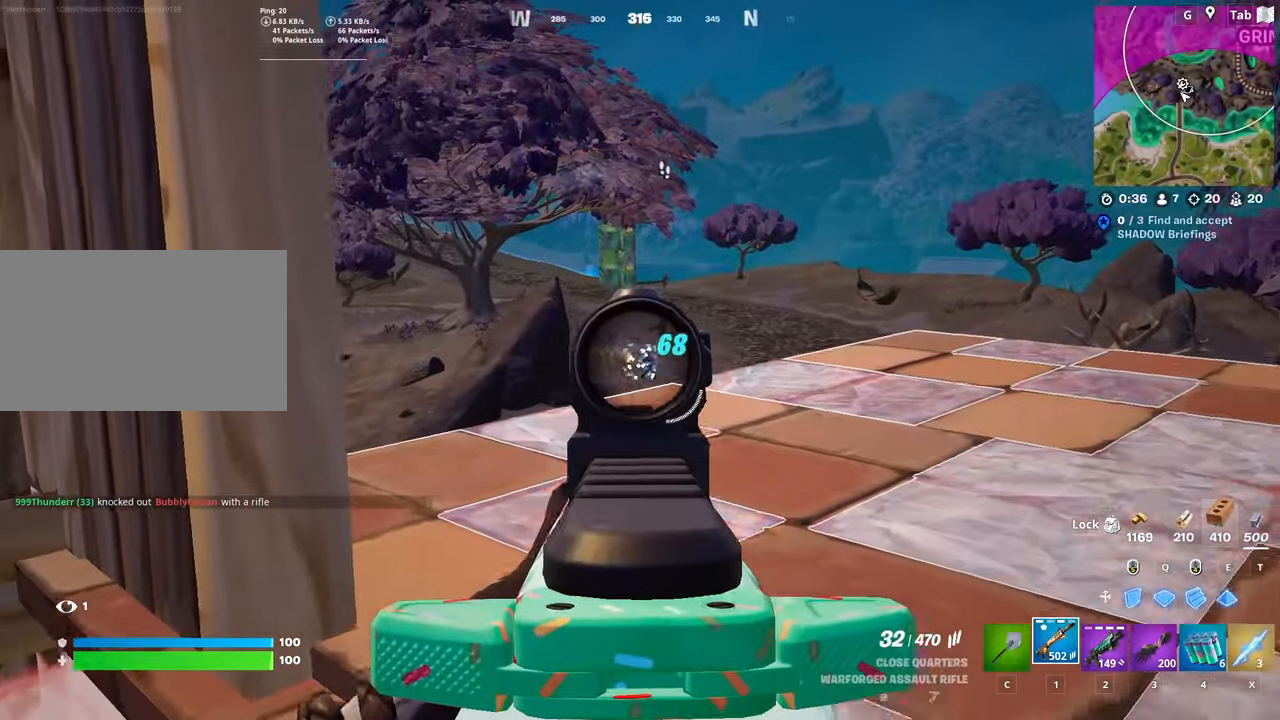
{"keys": [], "mouse": ["left", "right"], "mouse_move": "down", "events": [[67, "w", "down"], [333, "a", "down"], [384, "w", "up"], [484, "a", "up"]]}
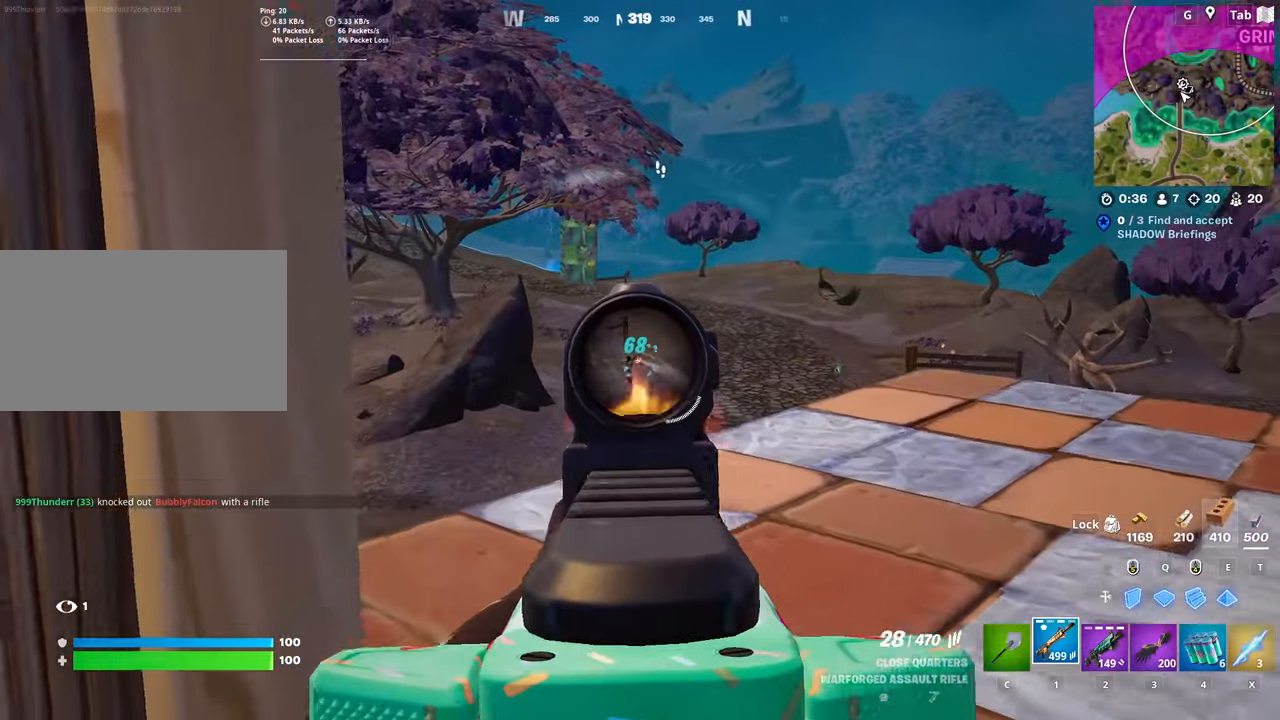
{"keys": ["s"], "mouse": ["left", "right"], "mouse_move": "left", "events": [[17, "d", "down"], [167, "d", "up"], [367, "s", "down"]]}
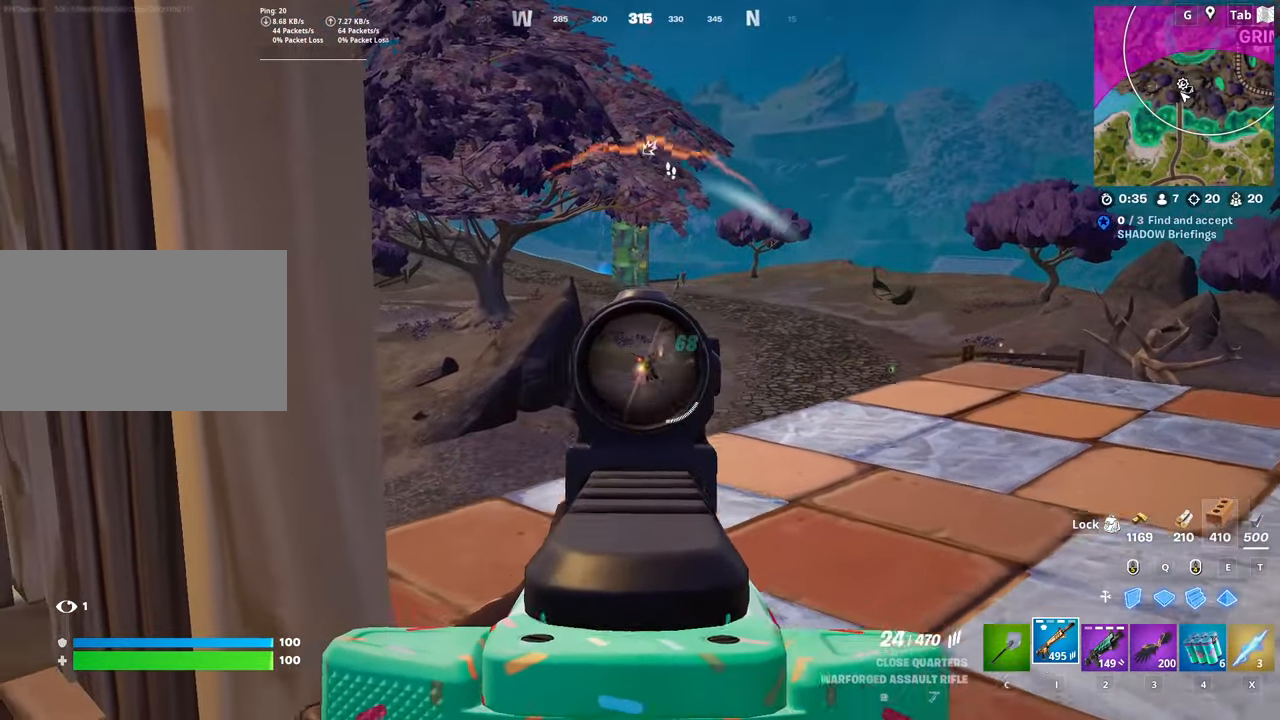
{"keys": ["s", "shift"], "mouse": ["left", "right"], "mouse_move": "still", "events": [[33, "s", "up"], [133, "d", "down"], [183, "w", "down"], [233, "d", "up"], [283, "w", "up"], [417, "shift", "down"], [467, "s", "down"]]}
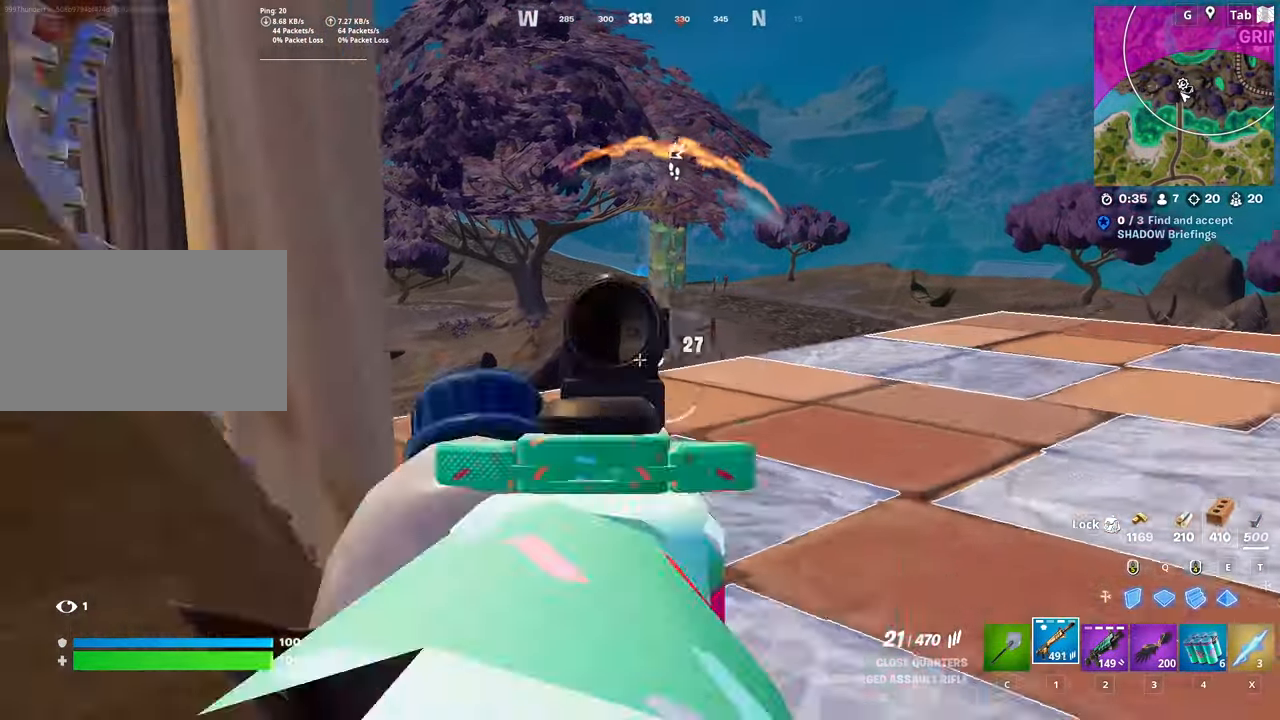
{"keys": ["s"], "mouse": [], "mouse_move": "still", "events": [[50, "s", "up"], [50, "shift", "up"], [100, "d", "down"], [150, "space", "down"], [284, "mouse_left", "up"], [284, "mouse_right", "up"], [334, "d", "up"], [334, "space", "up"], [384, "s", "down"]]}
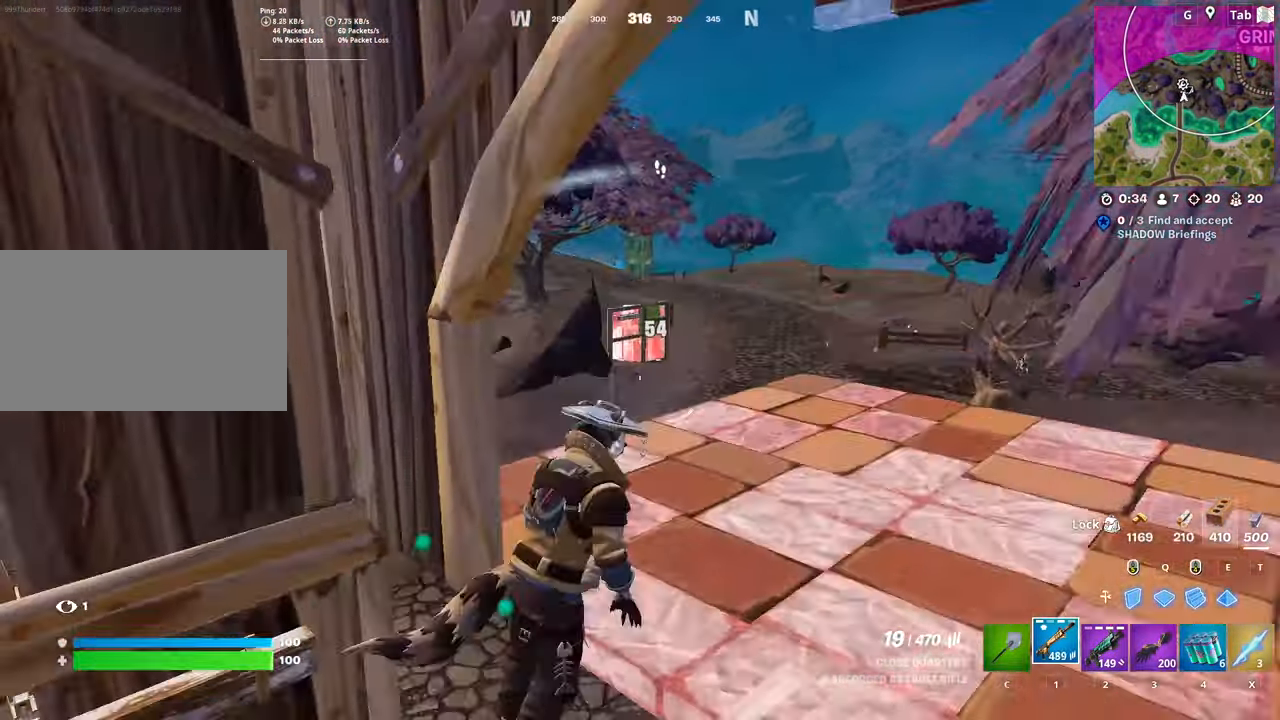
{"keys": ["d"], "mouse": [], "mouse_move": "still", "events": [[117, "a", "down"], [267, "a", "up"], [267, "d", "down"], [267, "s", "up"]]}
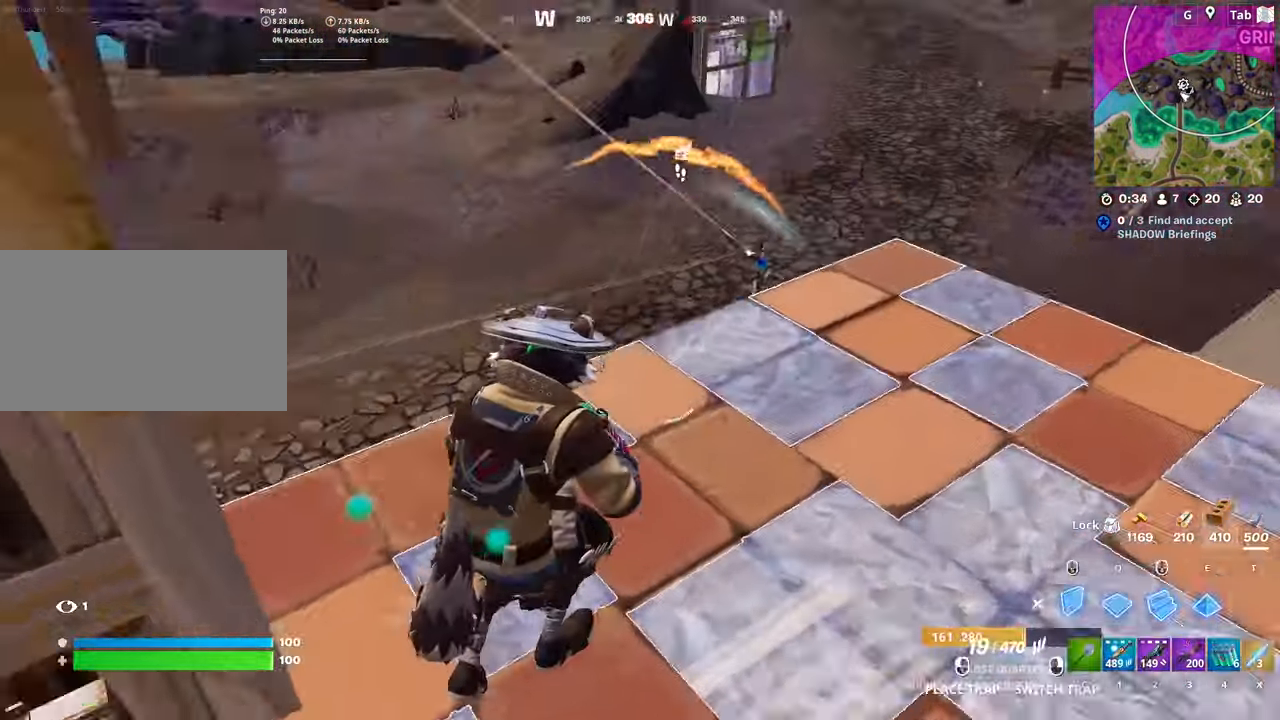
{"keys": ["w"], "mouse": ["left"], "mouse_move": "still", "events": [[34, "mouse_left", "down"], [134, "space", "down"], [234, "d", "up"], [234, "w", "down"], [334, "space", "up"]]}
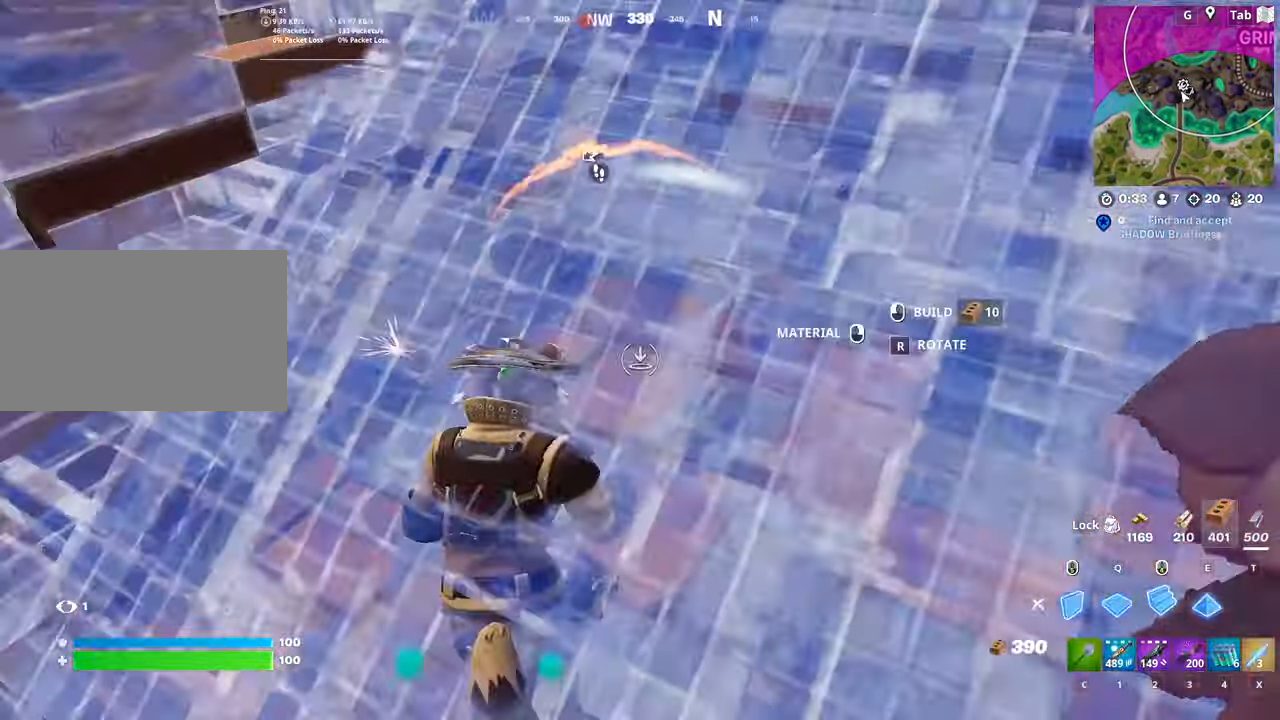
{"keys": ["d", "w"], "mouse": [], "mouse_move": "left", "events": [[50, "space", "down"], [150, "mouse_left", "up"], [150, "space", "up"], [200, "2", "down"], [333, "d", "down"], [384, "2", "up"]]}
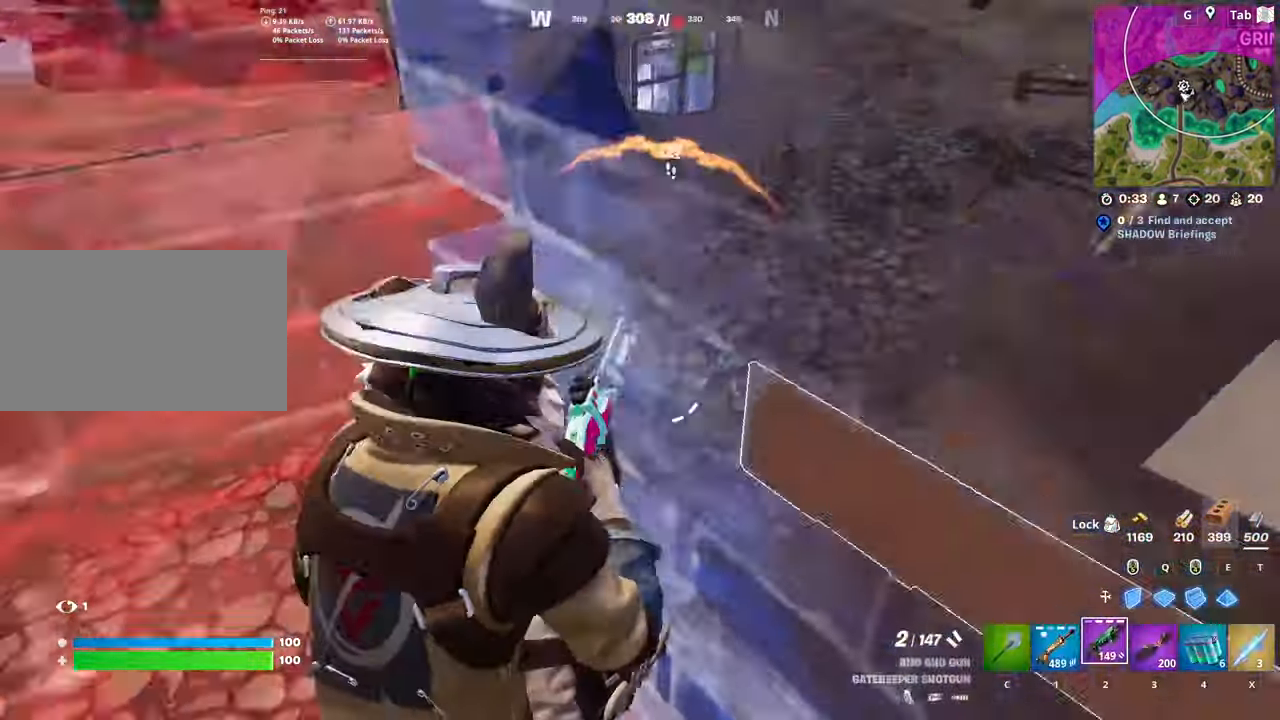
{"keys": ["d", "s"], "mouse": [], "mouse_move": "right", "events": [[50, "w", "up"], [183, "a", "down"], [183, "s", "down"], [233, "a", "up"], [233, "d", "up"], [417, "d", "down"]]}
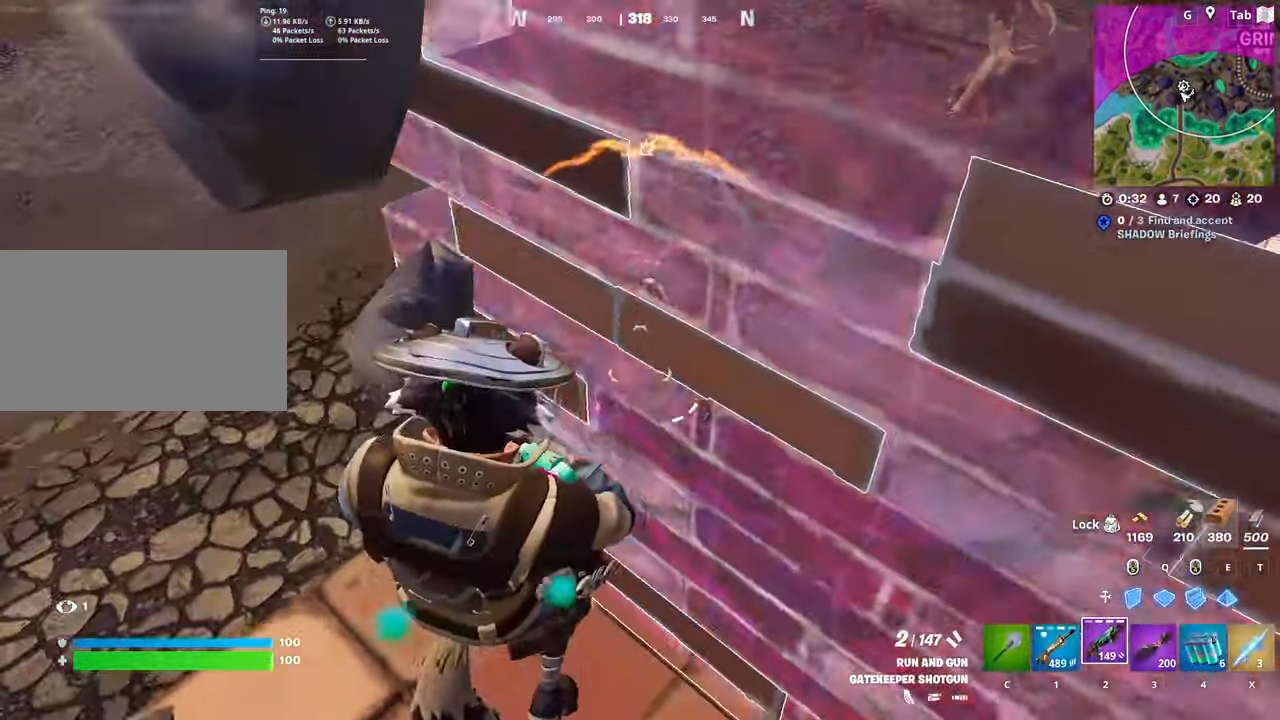
{"keys": ["a", "w"], "mouse": [], "mouse_move": "right", "events": [[50, "a", "down"], [100, "d", "up"], [150, "s", "up"], [384, "w", "down"]]}
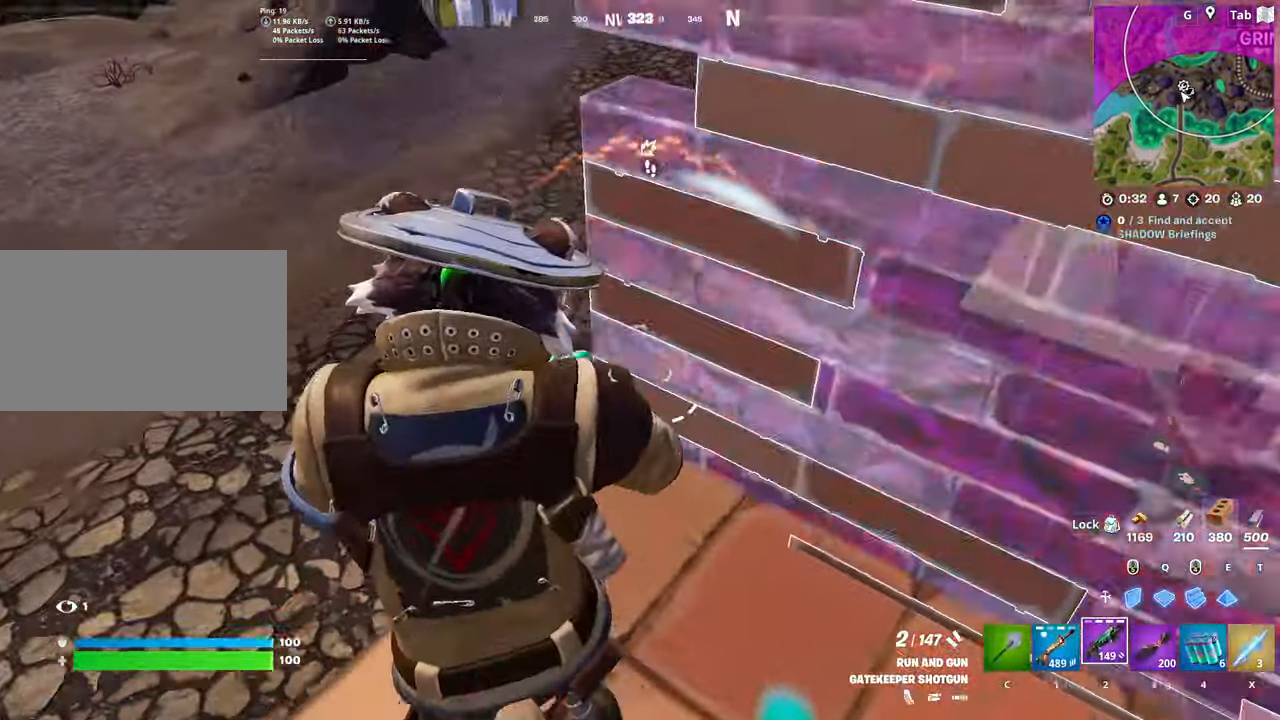
{"keys": ["a", "w"], "mouse": ["left"], "mouse_move": "down-right", "events": [[267, "mouse_left", "down"], [400, "mouse_left", "up"], [483, "mouse_left", "down"]]}
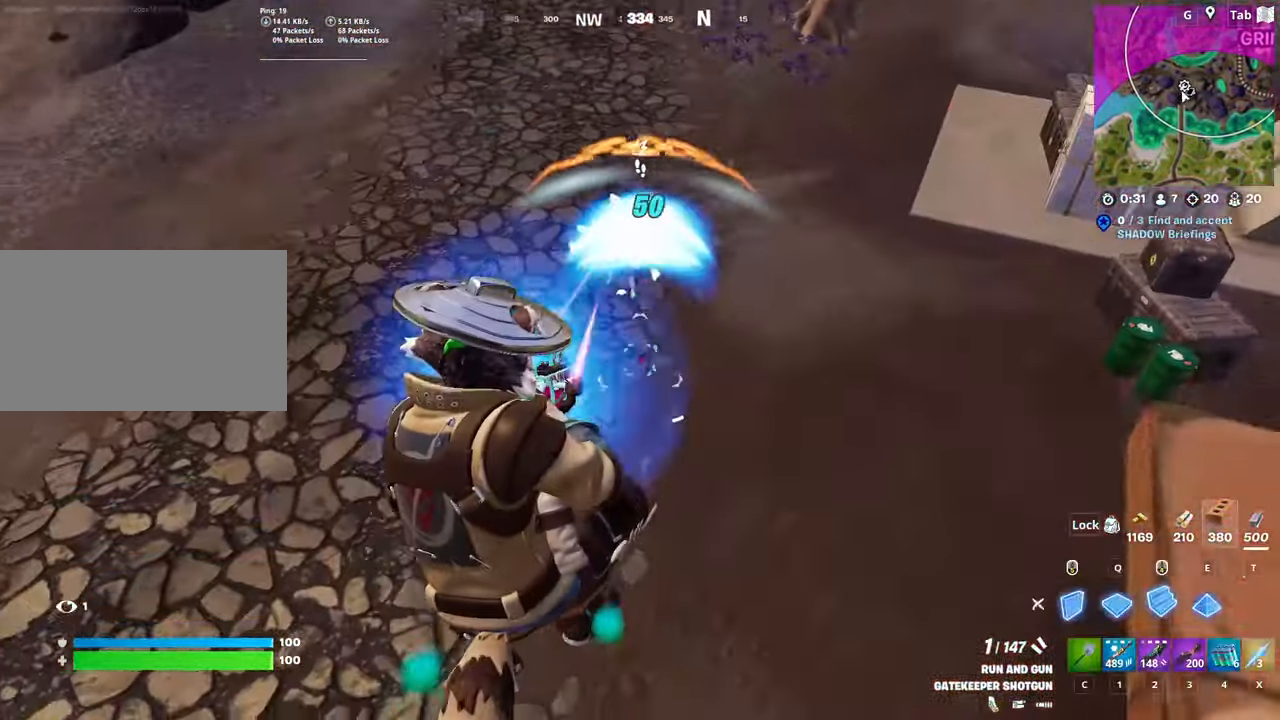
{"keys": ["f", "w"], "mouse": ["left"], "mouse_move": "up", "events": [[133, "a", "up"], [183, "d", "down"], [400, "2", "down"], [400, "d", "up"], [400, "mouse_left", "up"], [450, "f", "down"], [500, "2", "up"], [500, "mouse_left", "down"]]}
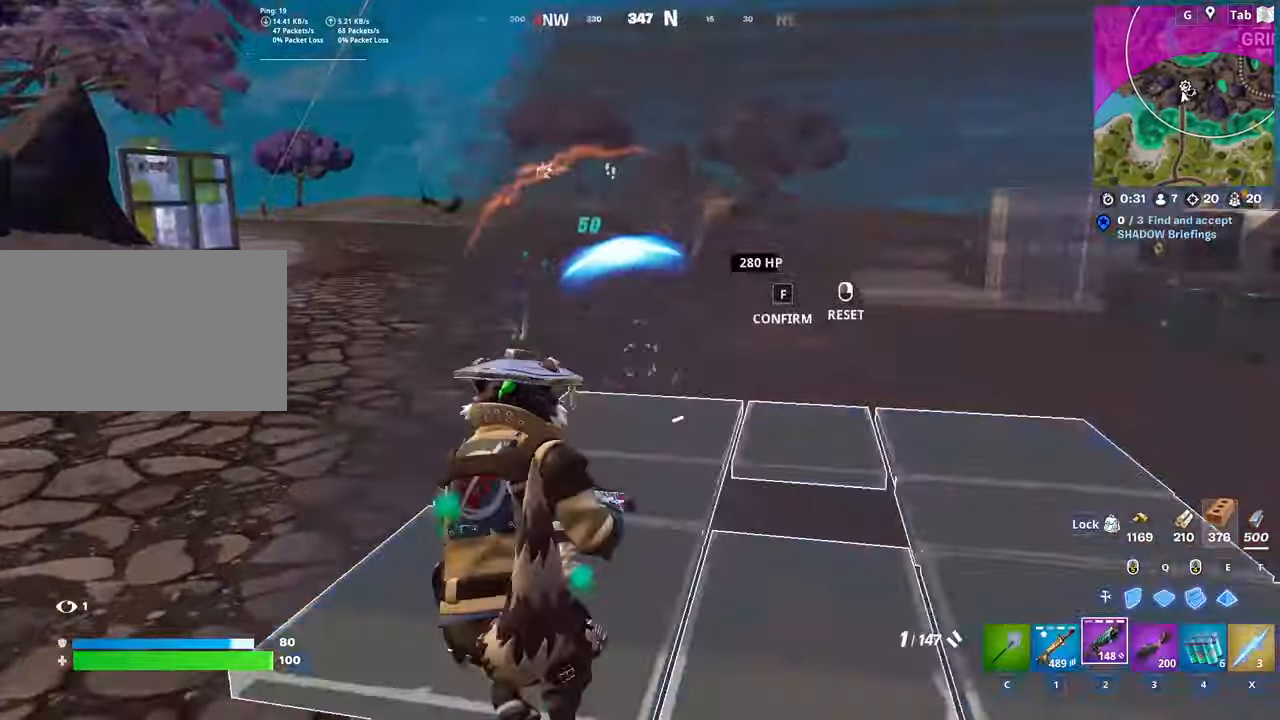
{"keys": ["f", "w"], "mouse": [], "mouse_move": "up-right", "events": [[50, "f", "up"], [134, "d", "down"], [134, "mouse_left", "up"], [234, "2", "down"], [367, "2", "up"], [417, "d", "up"], [467, "f", "down"]]}
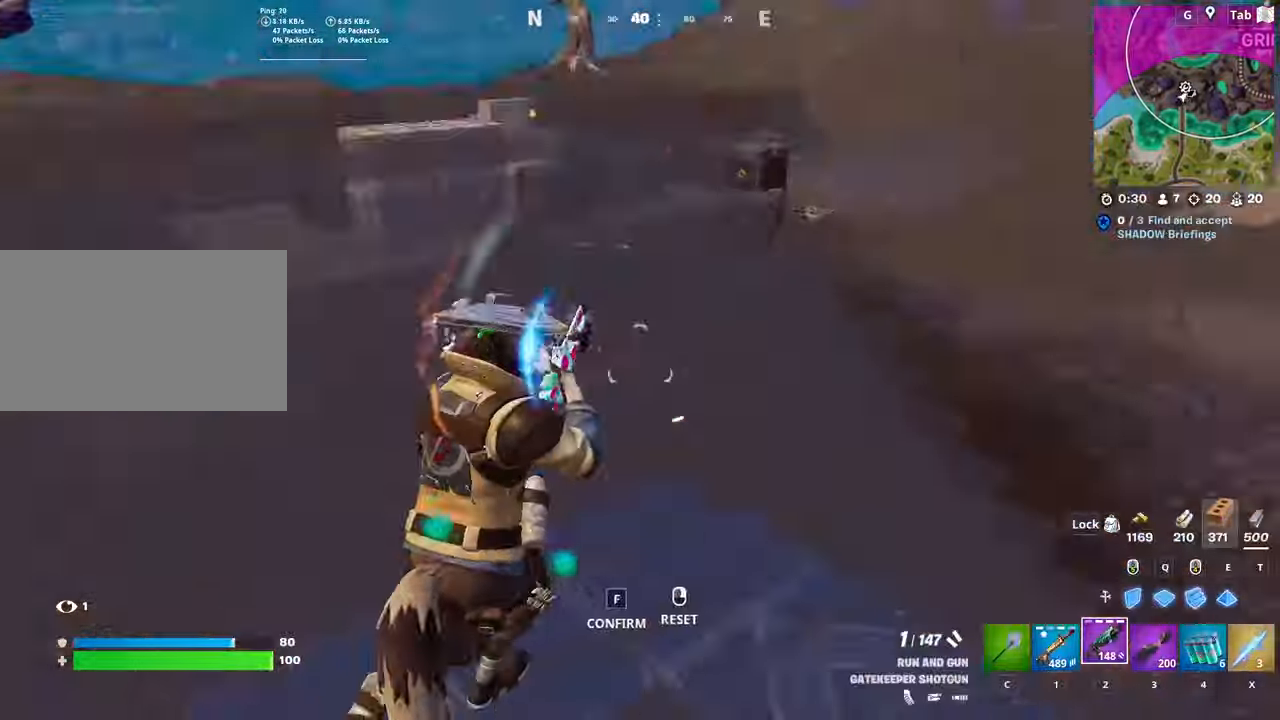
{"keys": ["d"], "mouse": [], "mouse_move": "up-right", "events": [[66, "f", "up"], [150, "d", "down"], [333, "mouse_left", "down"], [333, "w", "up"], [483, "mouse_left", "up"]]}
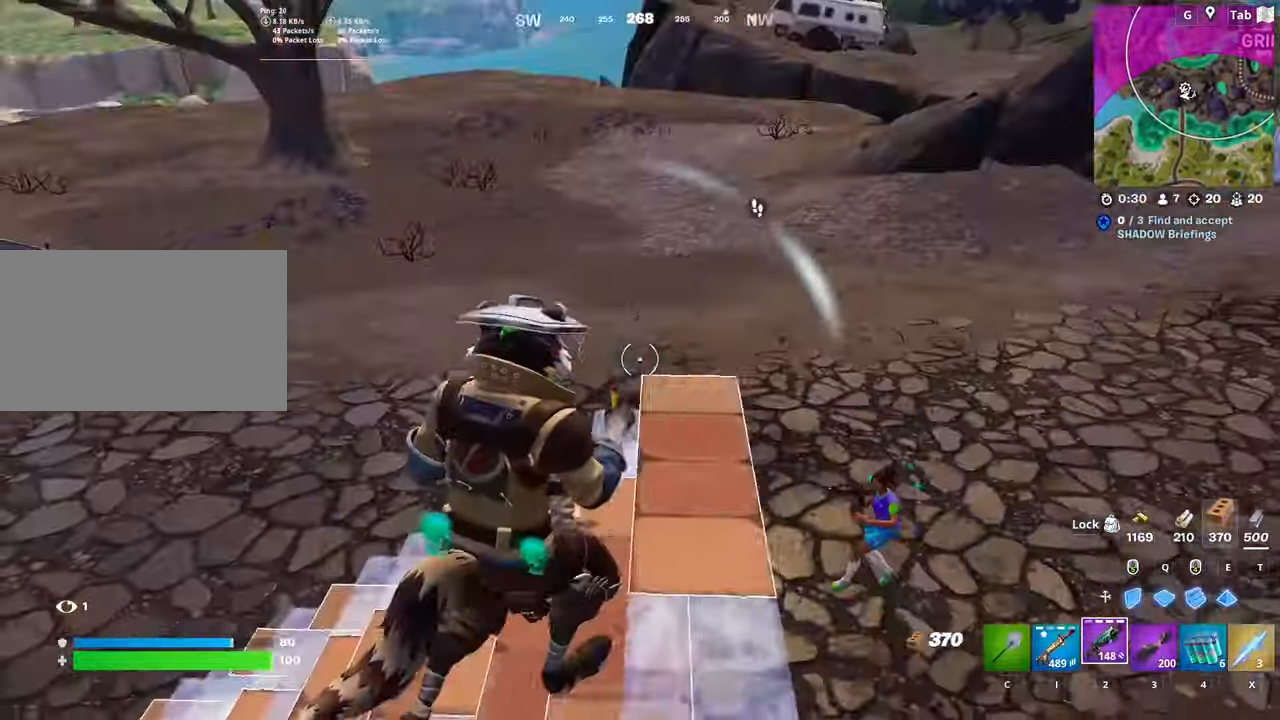
{"keys": ["d", "w"], "mouse": ["left"], "mouse_move": "up-right", "events": [[250, "w", "down"], [451, "mouse_left", "down"]]}
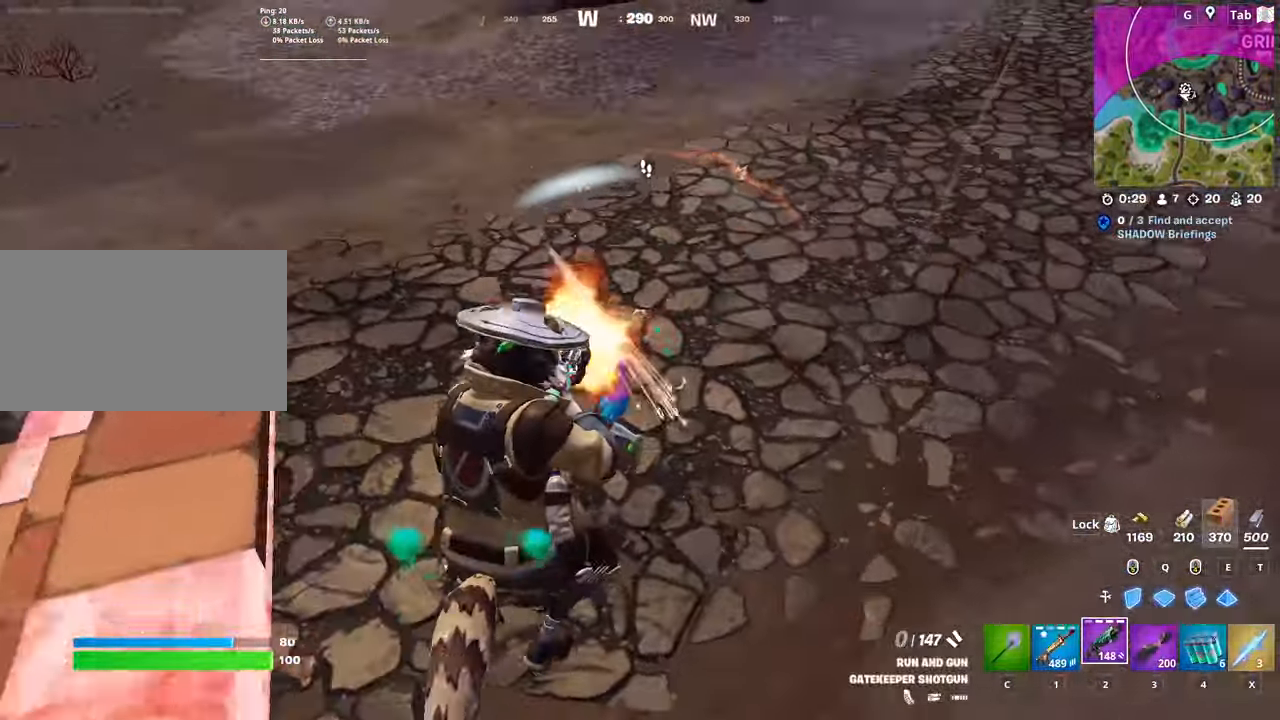
{"keys": ["d"], "mouse": ["left"], "mouse_move": "left", "events": [[83, "mouse_left", "up"], [183, "mouse_left", "down"], [233, "w", "up"]]}
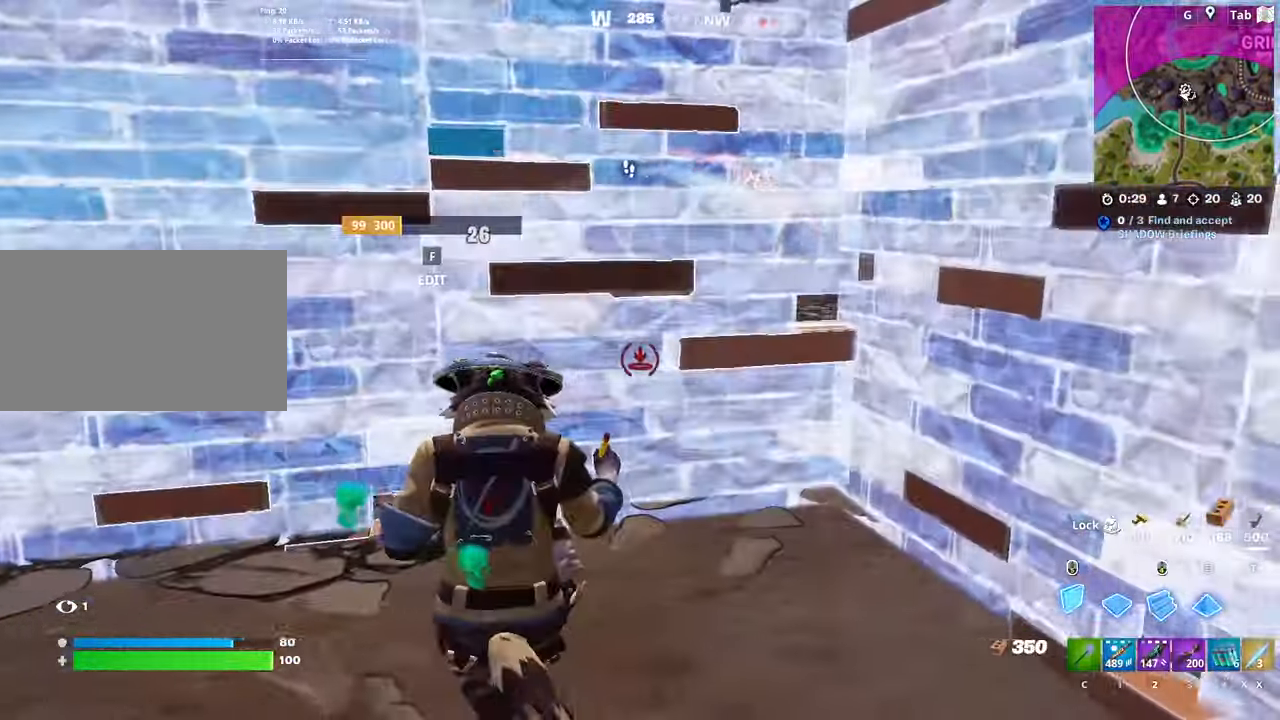
{"keys": ["a", "w"], "mouse": ["left"], "mouse_move": "down-left", "events": [[50, "a", "down"], [100, "d", "up"], [284, "w", "down"], [334, "mouse_left", "up"], [384, "f", "down"], [434, "mouse_left", "down"], [484, "f", "up"]]}
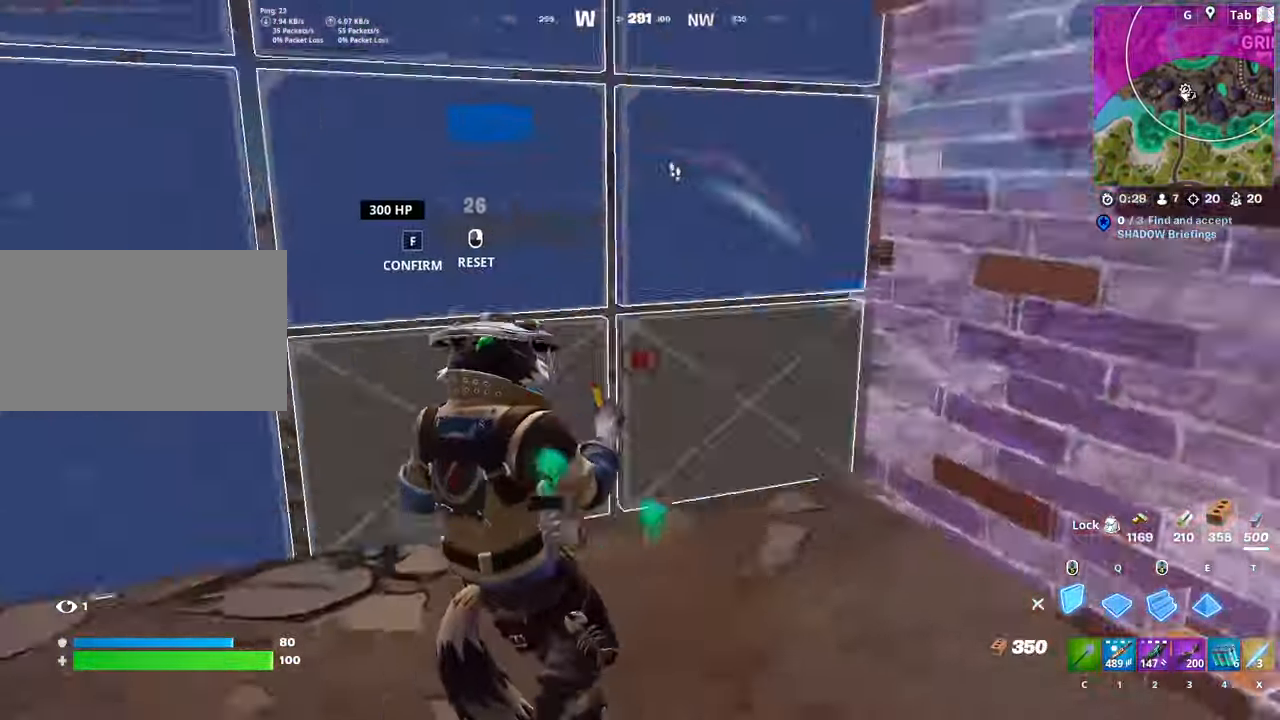
{"keys": ["2", "w"], "mouse": [], "mouse_move": "left", "events": [[83, "mouse_left", "up"], [116, "e", "down"], [166, "mouse_left", "down"], [267, "e", "up"], [317, "a", "up"], [450, "2", "down"], [500, "mouse_left", "up"]]}
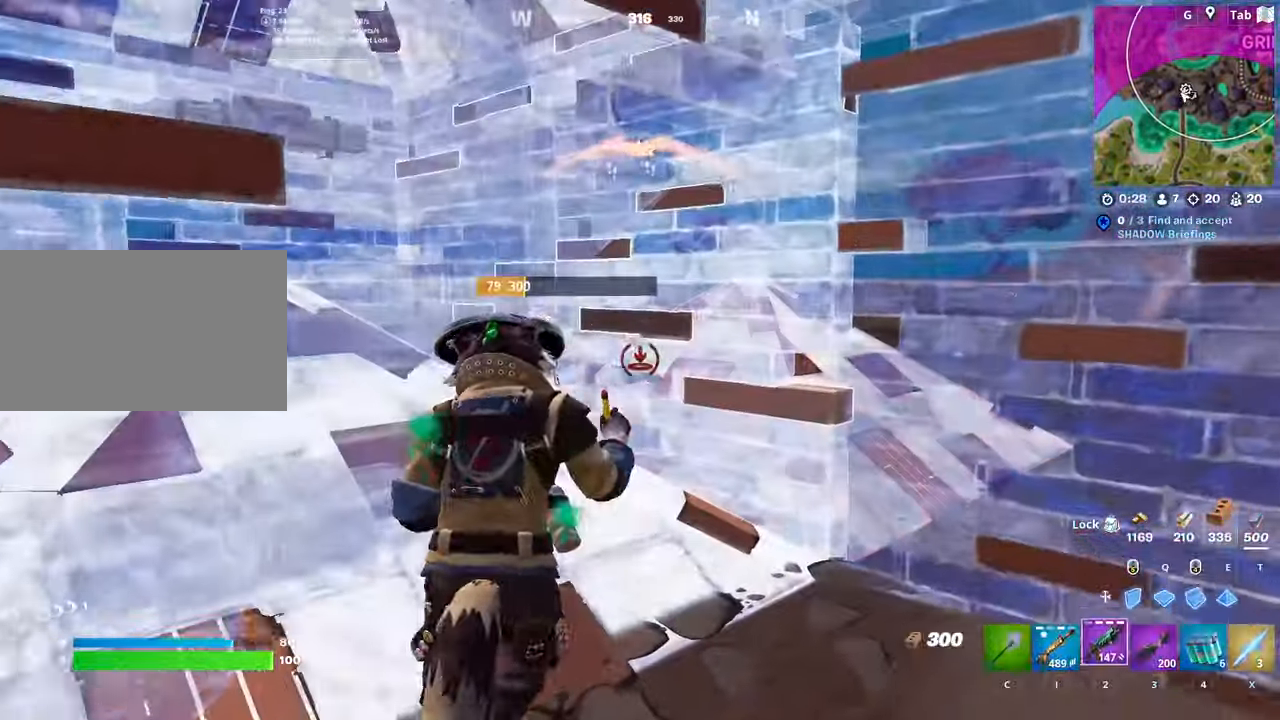
{"keys": ["e", "w"], "mouse": ["left"], "mouse_move": "left", "events": [[84, "f", "down"], [134, "2", "up"], [184, "mouse_left", "down"], [234, "f", "up"], [334, "mouse_left", "up"], [417, "e", "down"], [417, "mouse_left", "down"]]}
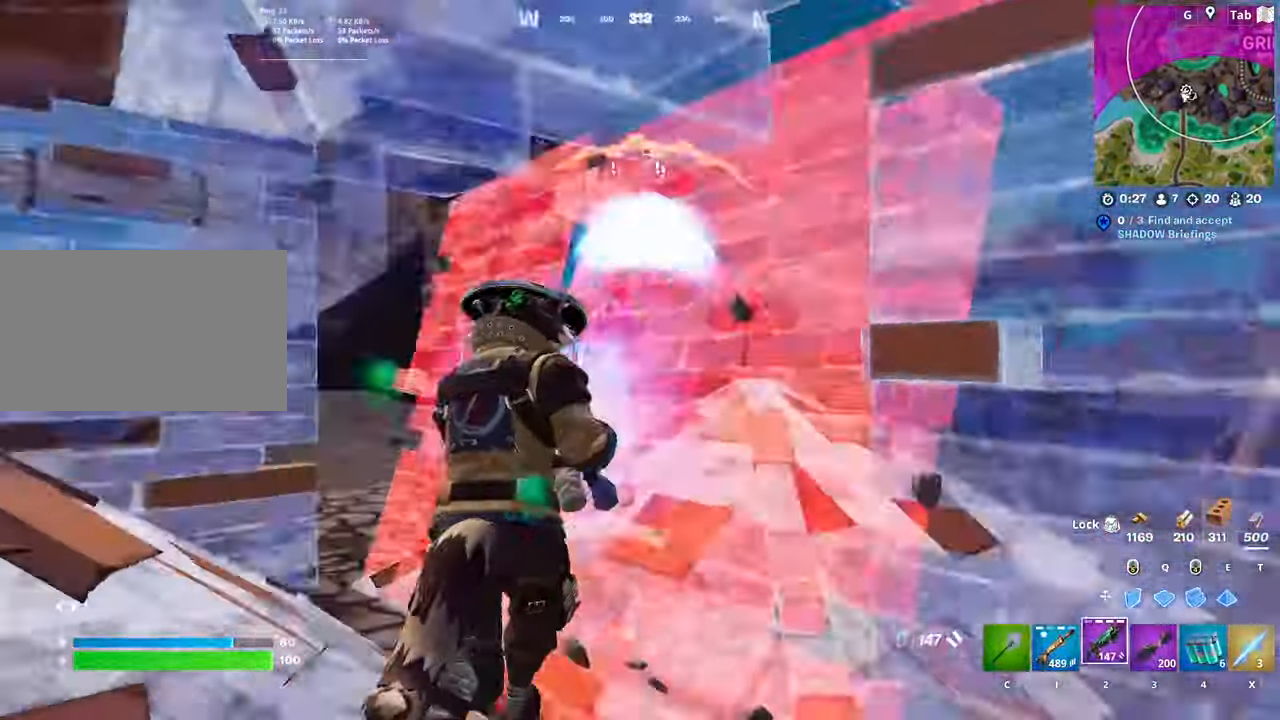
{"keys": ["d"], "mouse": [], "mouse_move": "up-right", "events": [[50, "e", "up"], [200, "2", "down"], [250, "mouse_left", "up"], [283, "d", "down"], [333, "2", "up"], [383, "w", "up"]]}
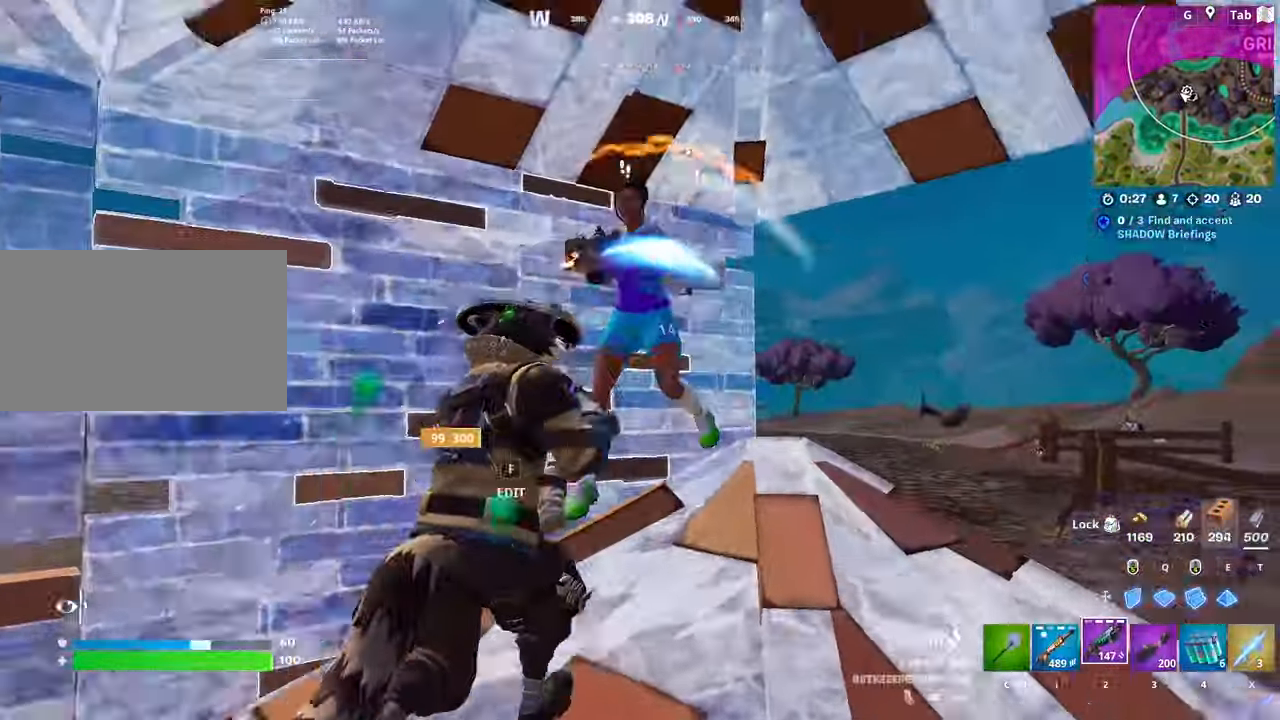
{"keys": ["d"], "mouse": ["left"], "mouse_move": "down-left", "events": [[84, "mouse_left", "down"], [167, "1", "down"], [167, "mouse_left", "up"], [300, "1", "up"], [451, "mouse_left", "down"]]}
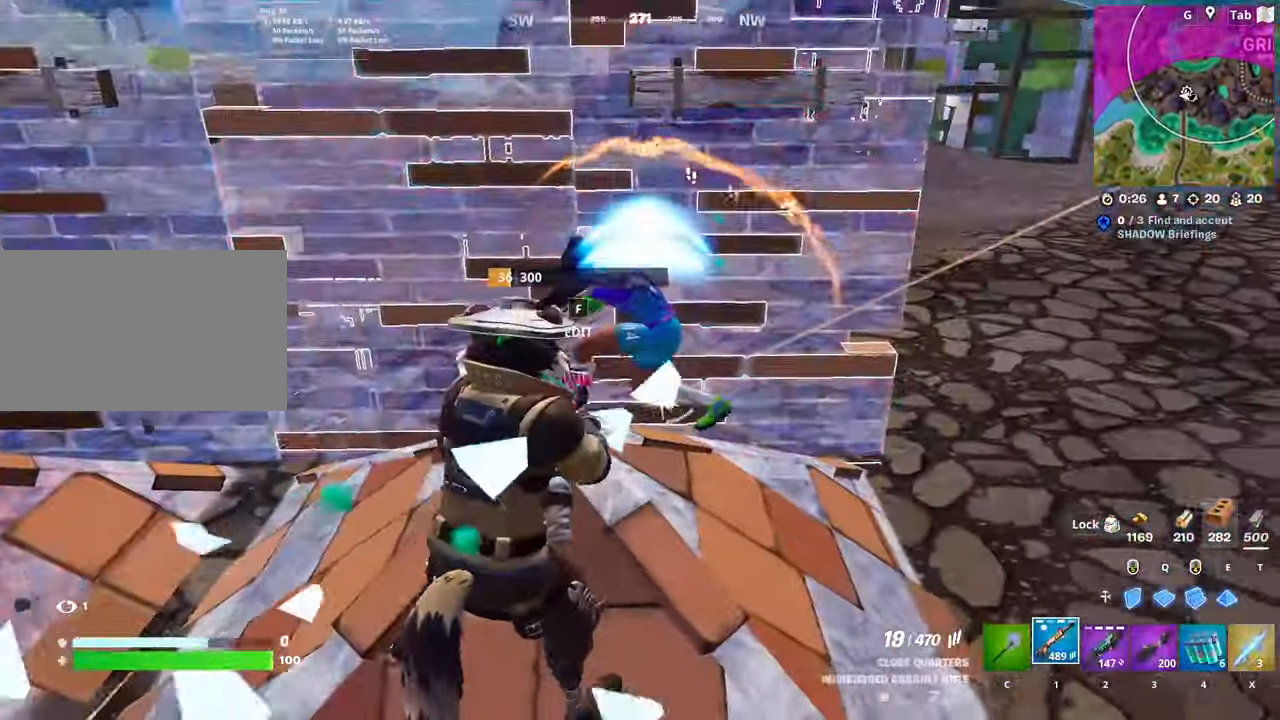
{"keys": ["a", "space"], "mouse": ["left"], "mouse_move": "down-right", "events": [[33, "s", "down"], [133, "a", "down"], [133, "d", "up"], [267, "s", "up"], [317, "space", "down"]]}